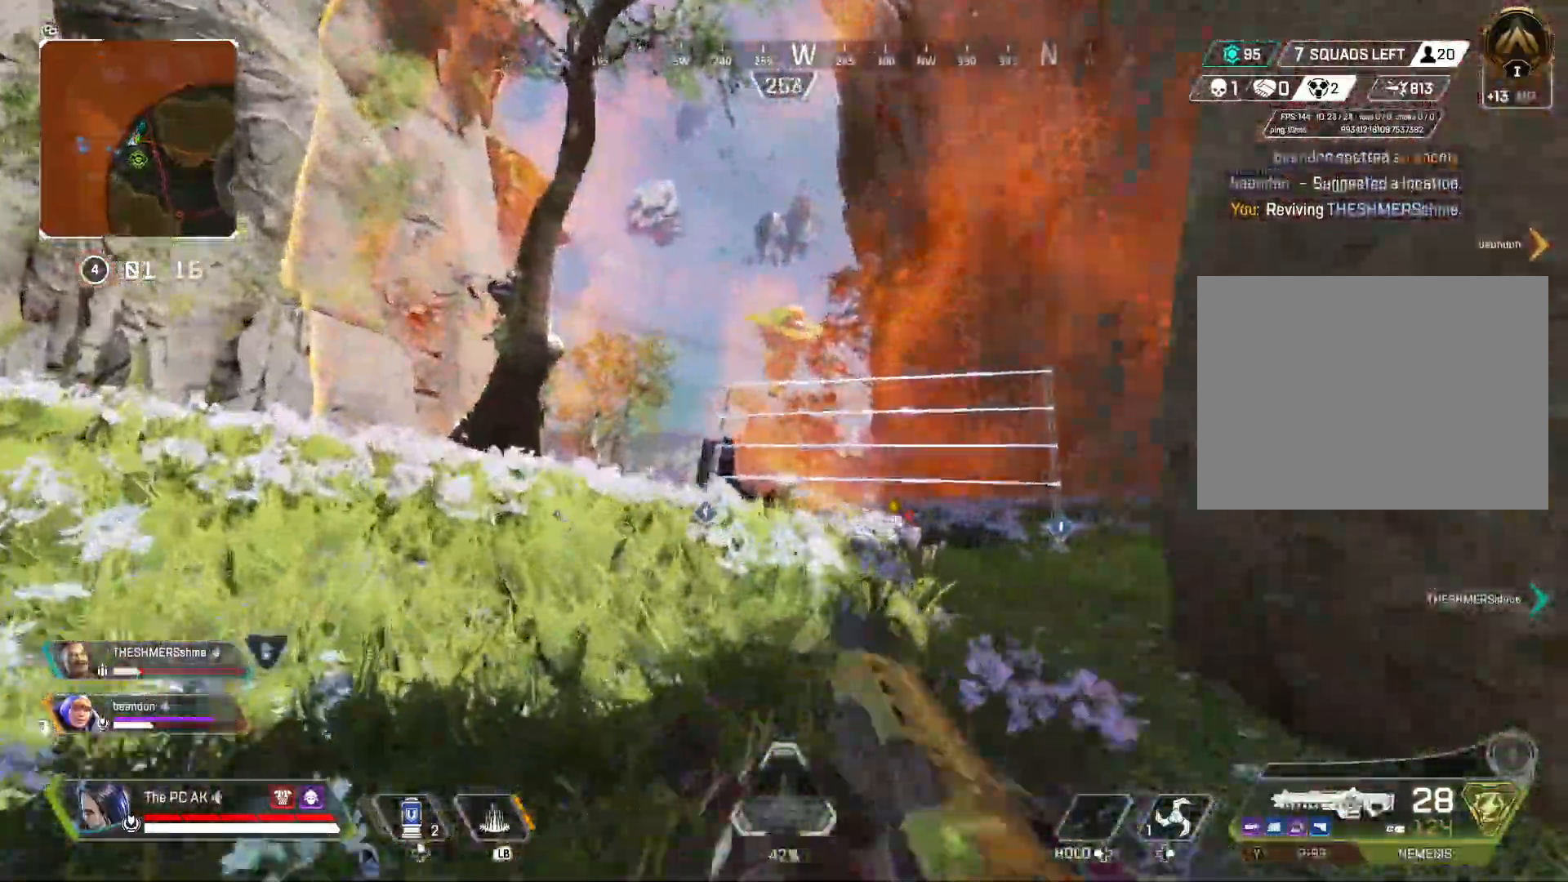
Gameplay with a controller (Xbox layout); each line is a JSON object with the inputs held at the frame after it. "events" lists button and stick changes between this image and that frame as [ms after this image, input, new state], when the widget could be followed in between. Not read: DPAD_DOWN DPAD_LEFT DPAD_RIGHT DPAD_UP HOME L3 R3 SELECT START right_stick.
{"buttons": [], "left_stick": "up-left", "events": []}
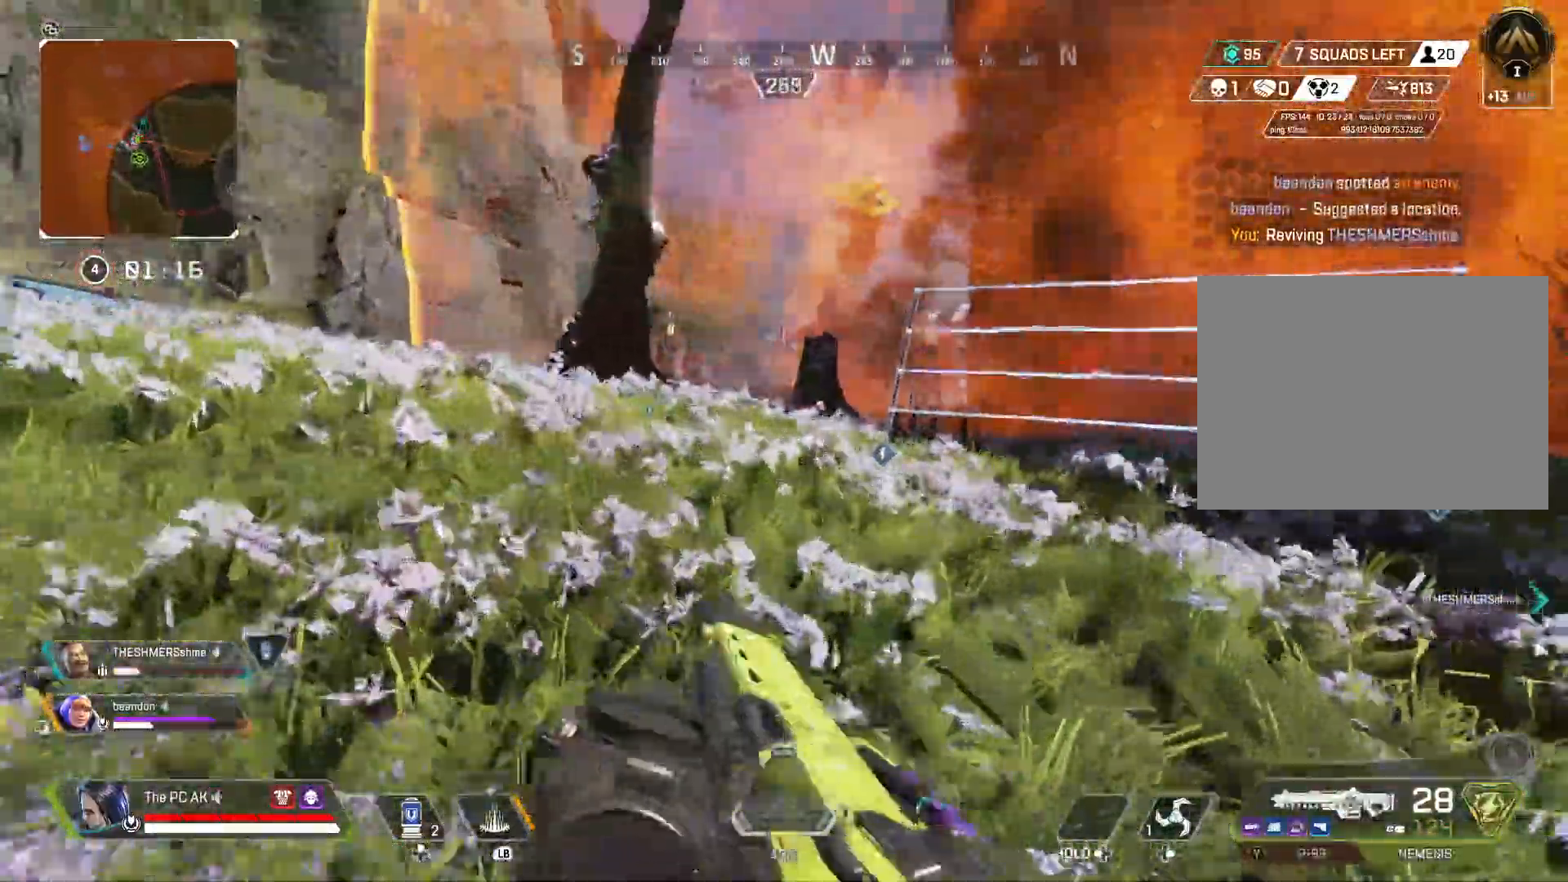
{"buttons": ["Y"], "left_stick": "right", "events": [[267, "left_stick", "right"], [434, "Y", "down"]]}
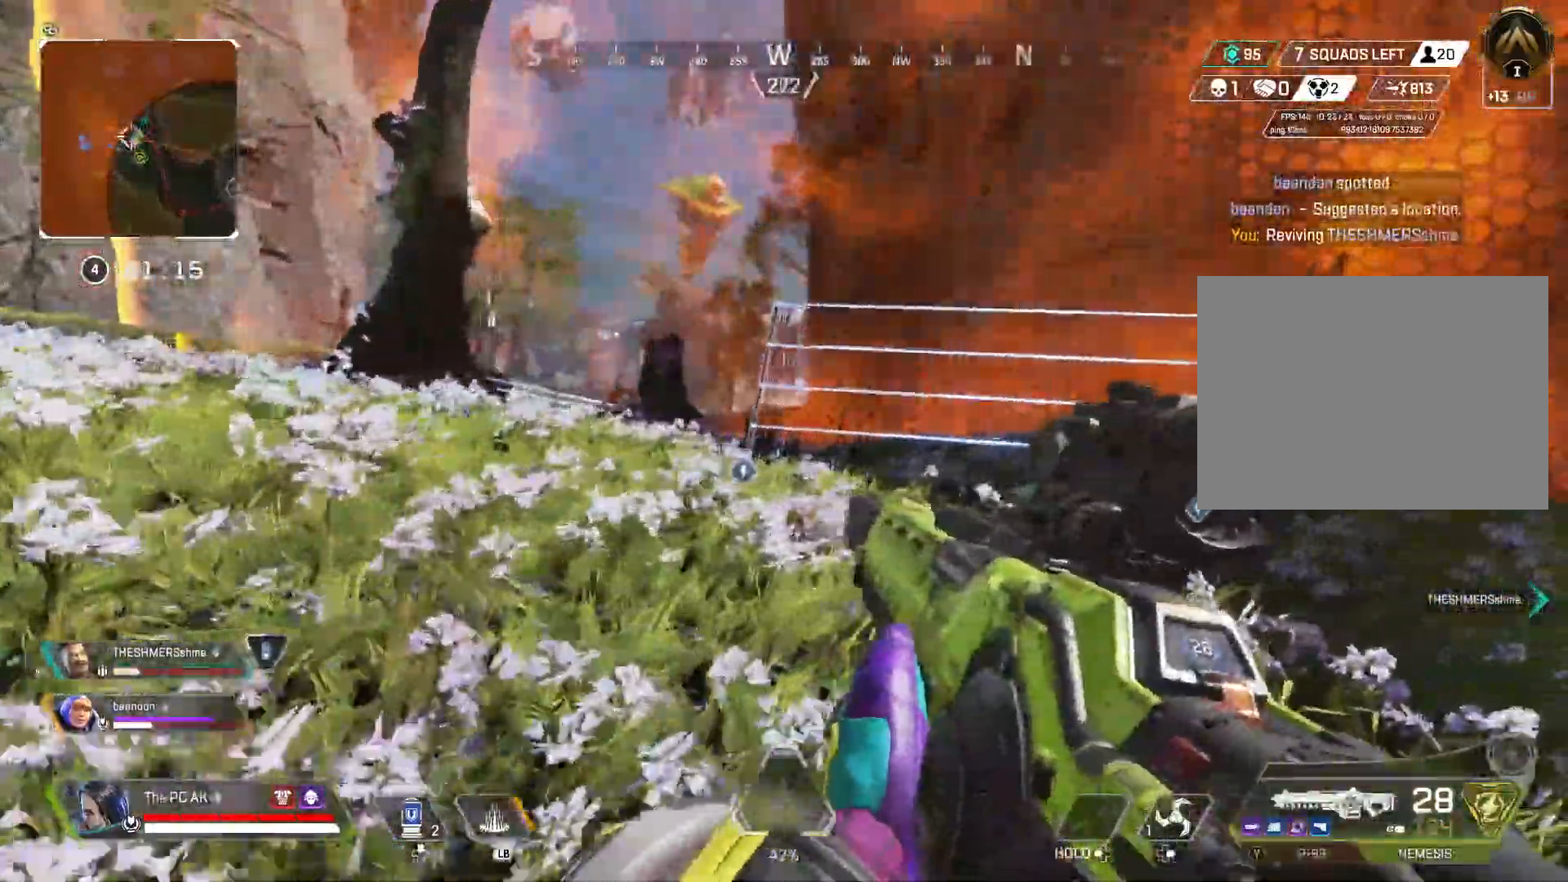
{"buttons": [], "left_stick": "up", "events": [[17, "Y", "up"], [67, "left_stick", "up"]]}
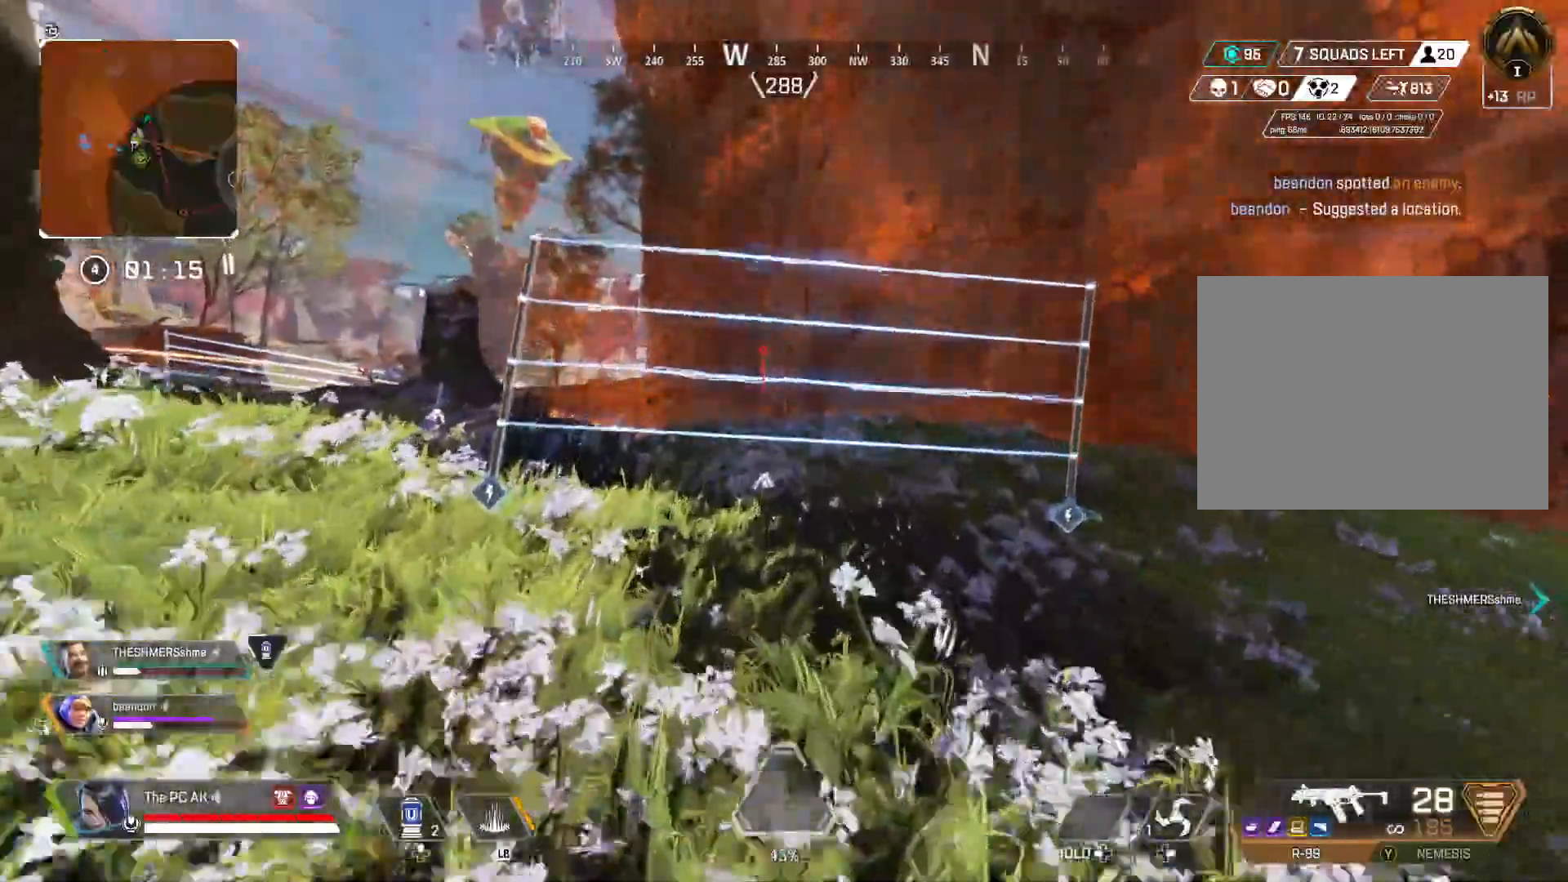
{"buttons": [], "left_stick": "up", "events": []}
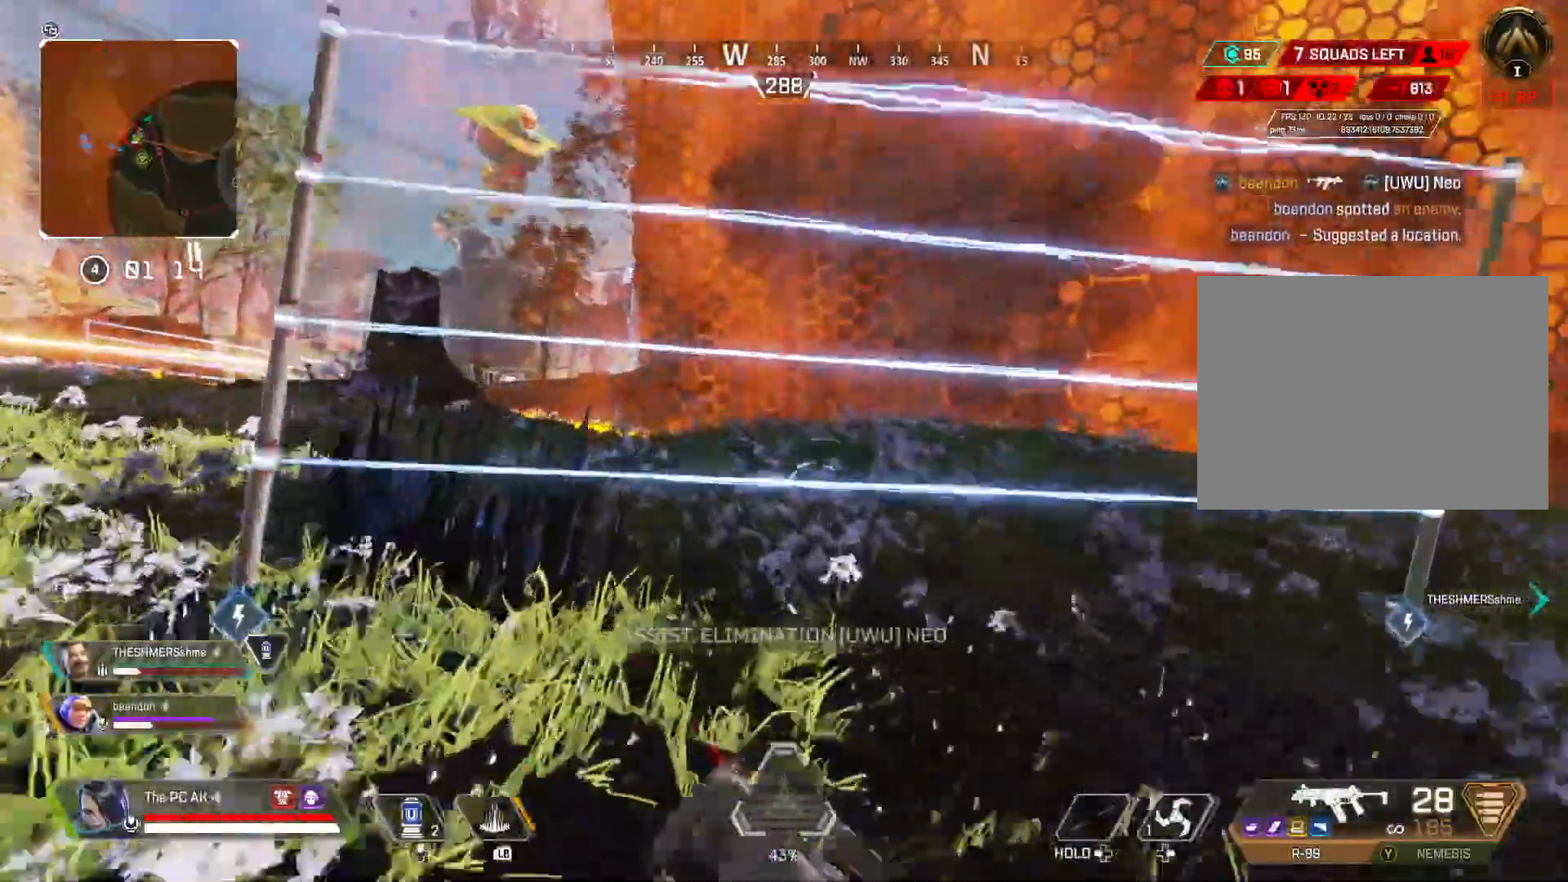
{"buttons": [], "left_stick": "up", "events": [[300, "B", "down"], [417, "B", "up"]]}
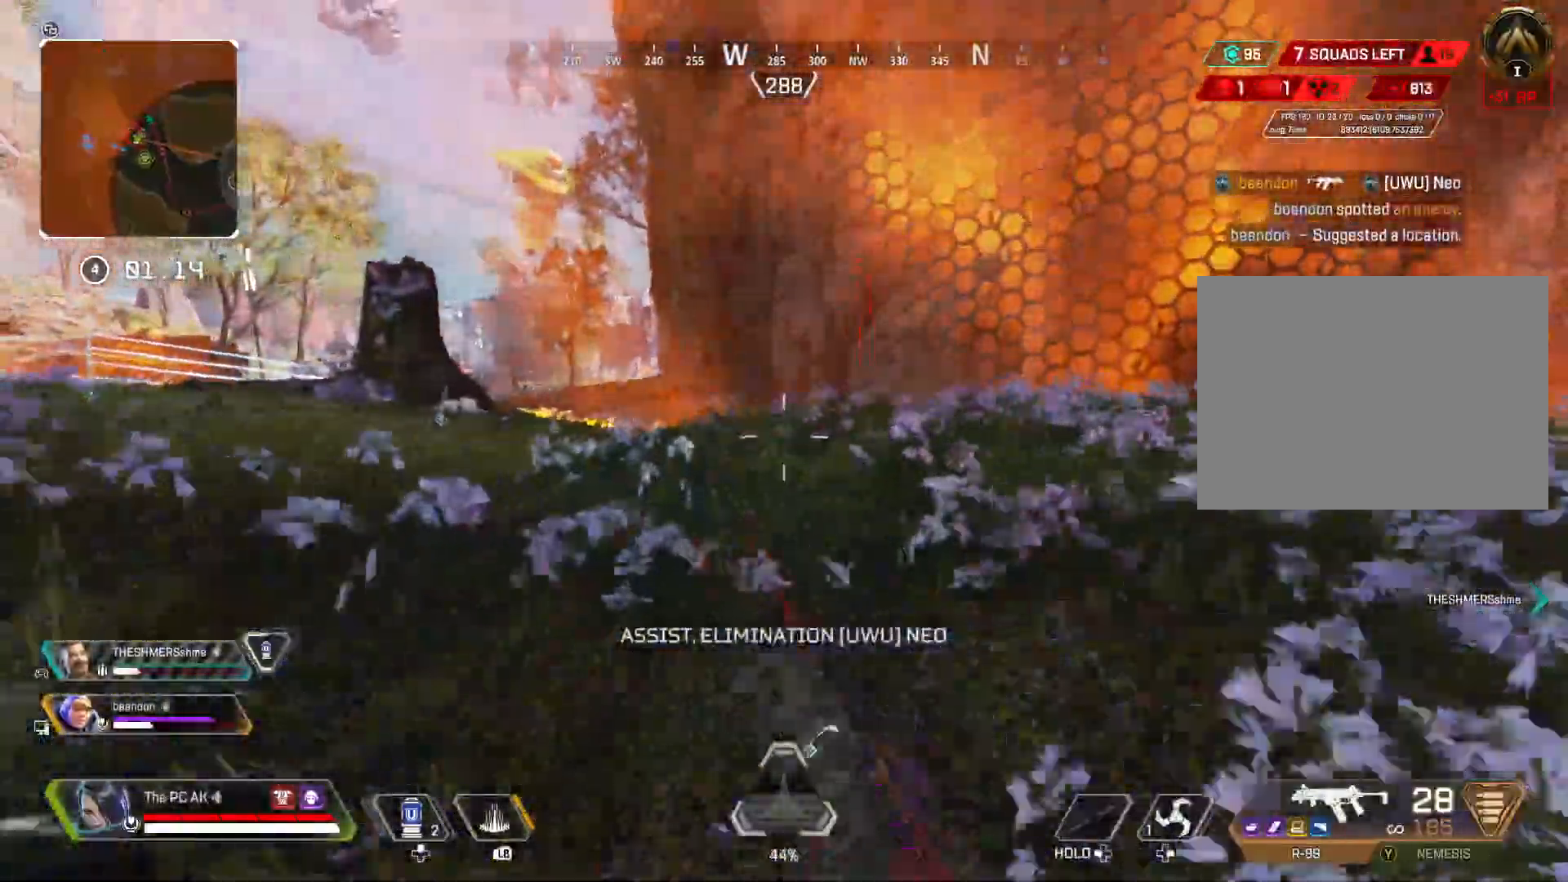
{"buttons": ["B"], "left_stick": "up-left"}
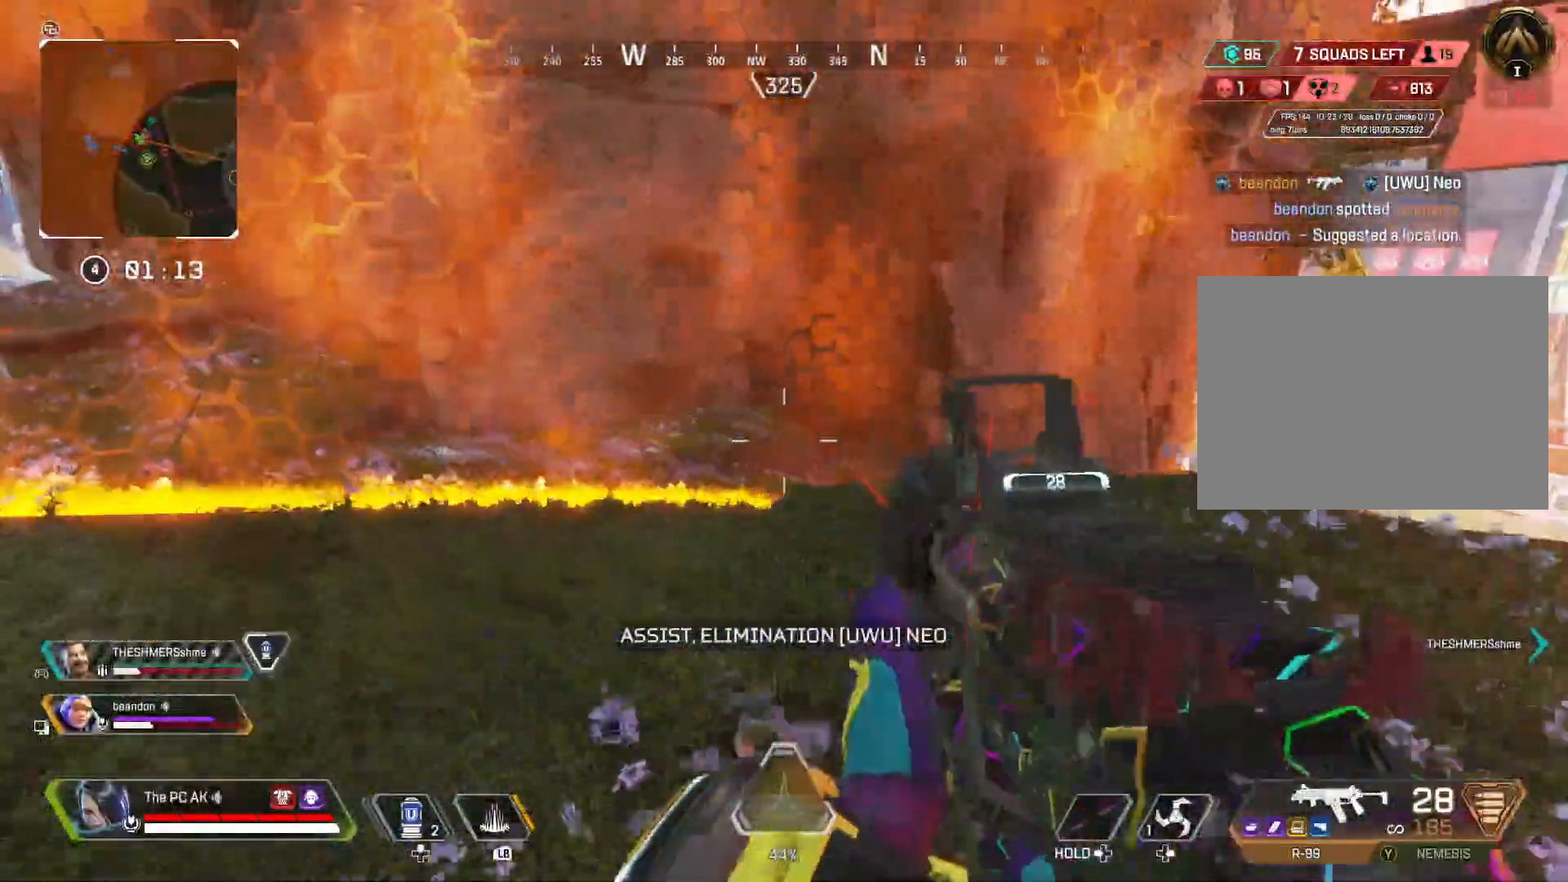
{"buttons": [], "left_stick": "up"}
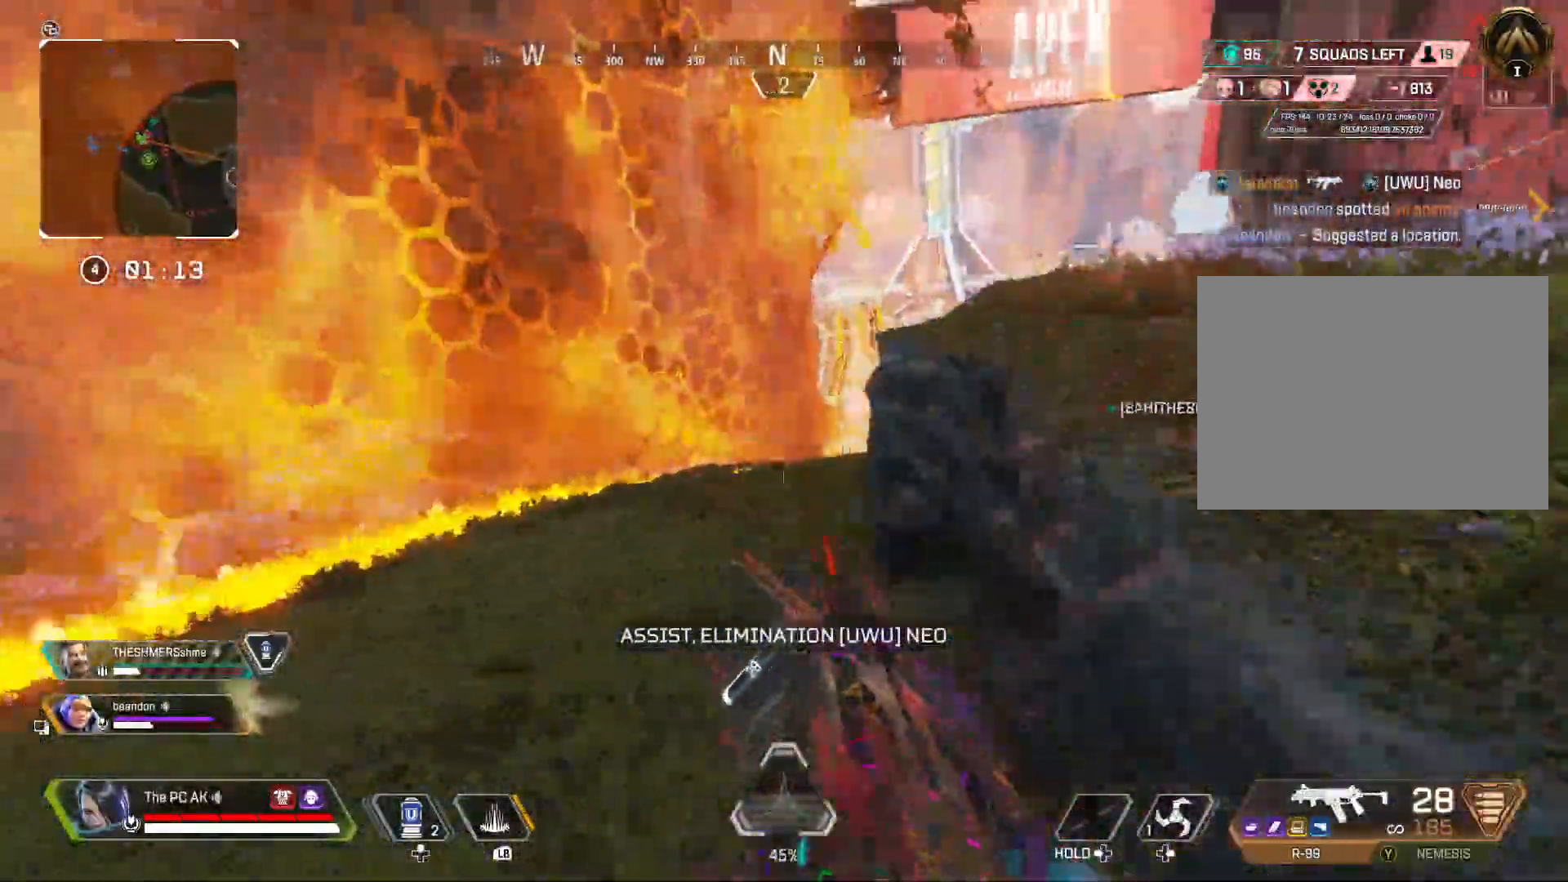
{"buttons": [], "left_stick": "up-left", "events": [[17, "B", "down"], [67, "B", "up"], [234, "left_stick", "up-left"]]}
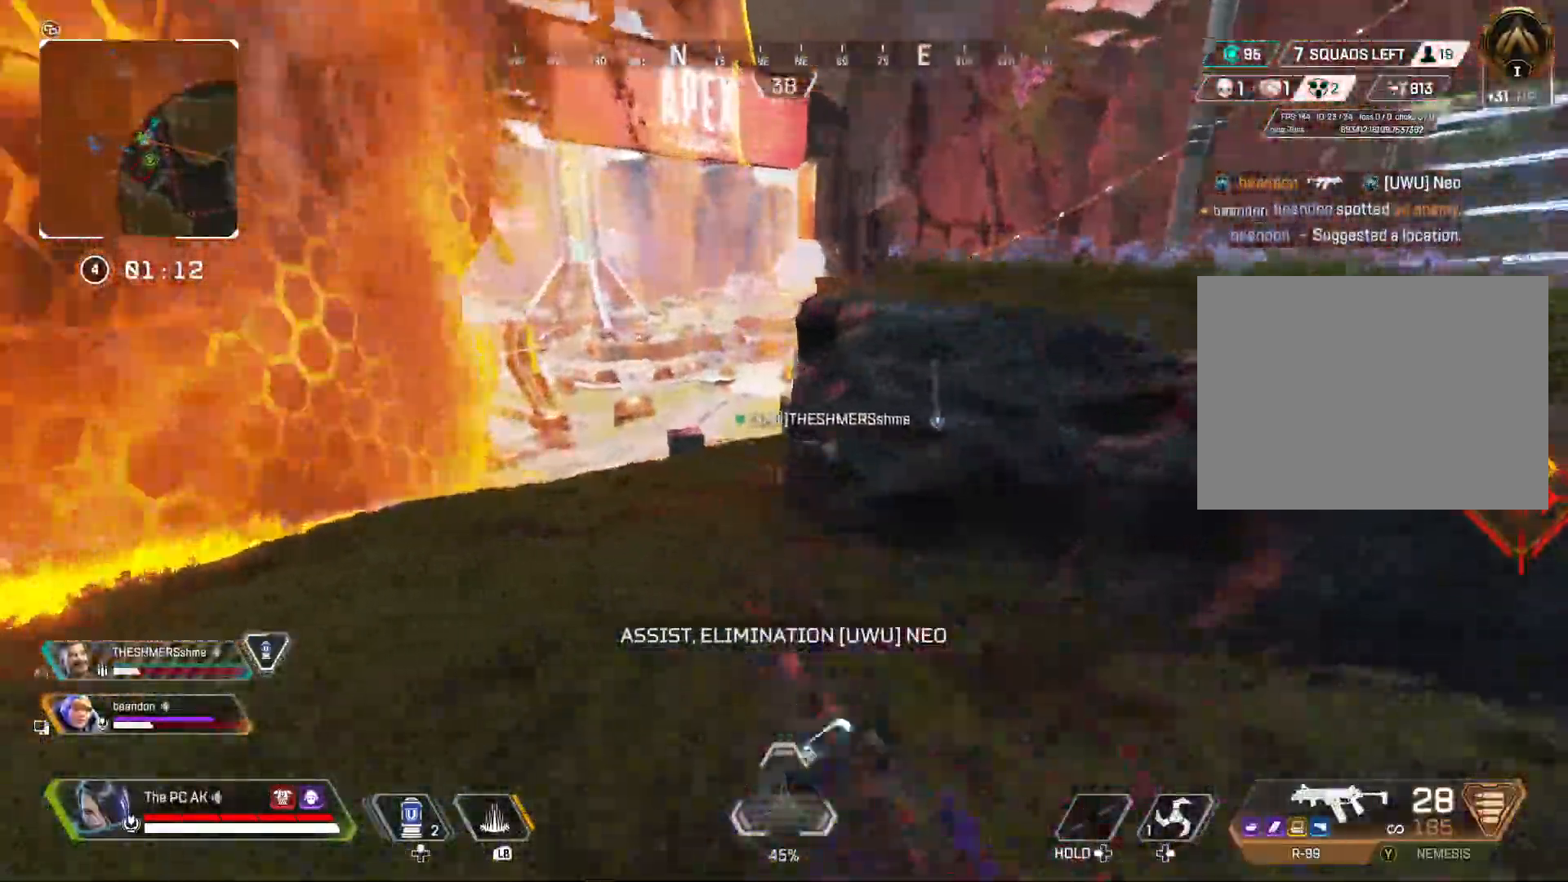
{"buttons": [], "left_stick": "up", "events": [[334, "left_stick", "up"], [400, "A", "down"], [450, "A", "up"]]}
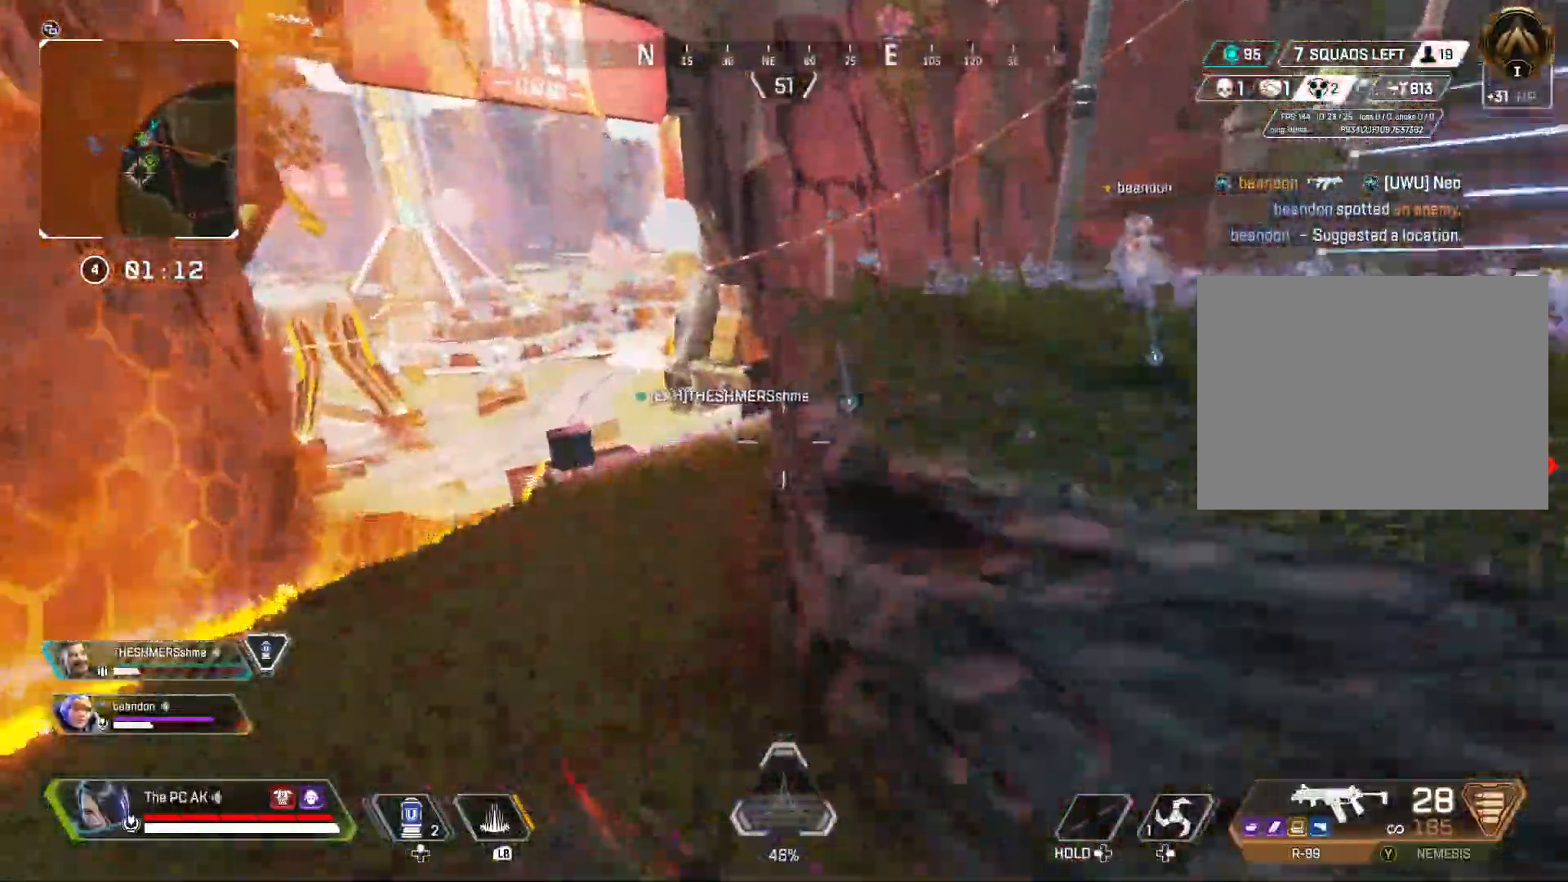
{"buttons": [], "left_stick": "up-left", "events": [[267, "B", "down"], [301, "left_stick", "up-left"], [367, "B", "up"]]}
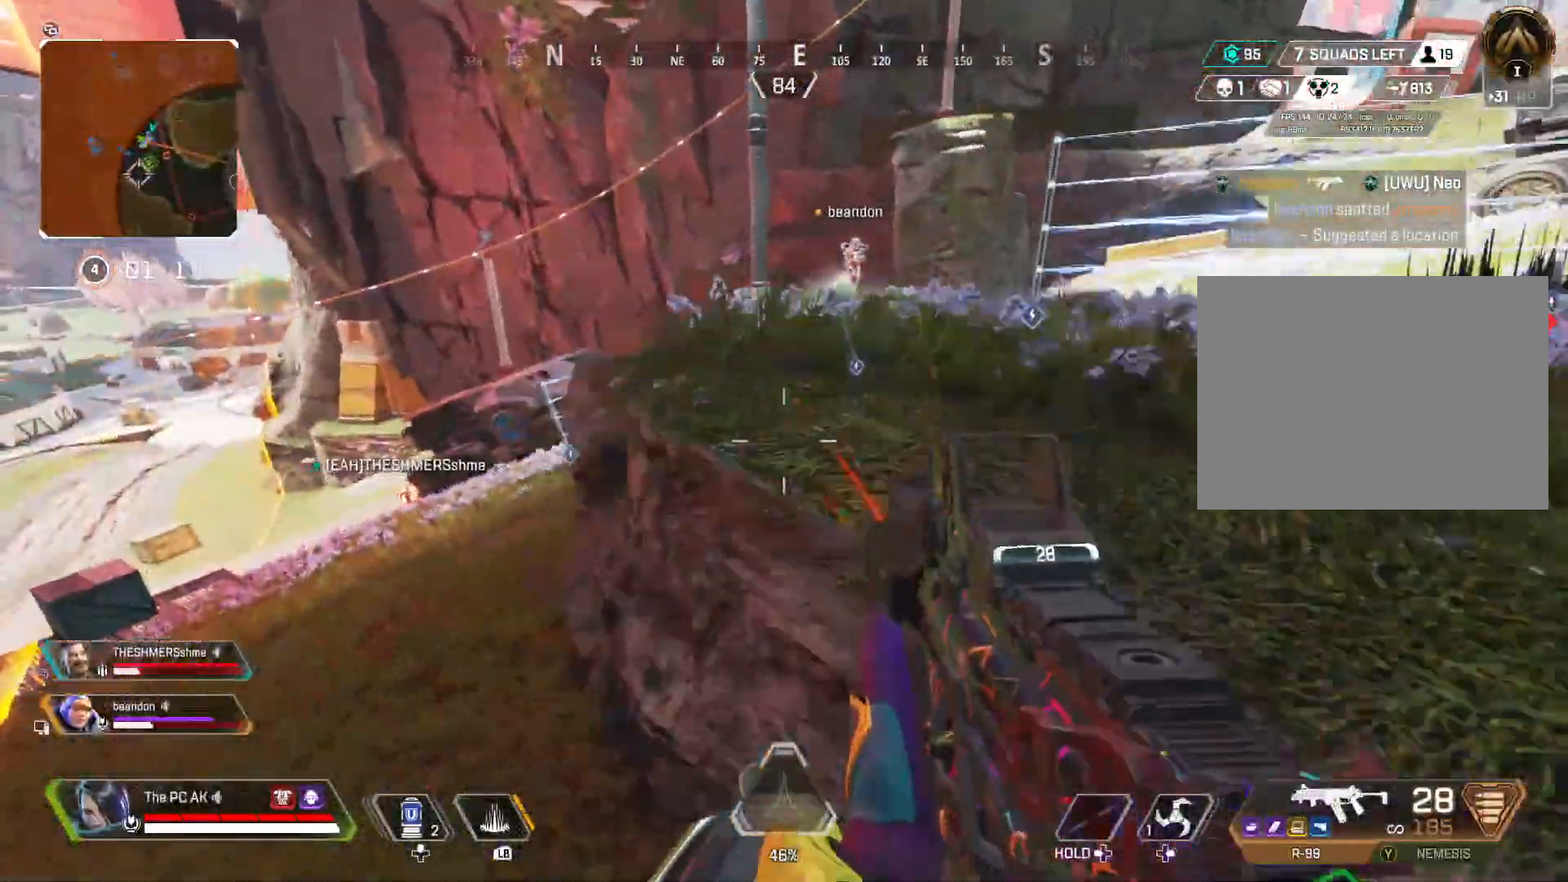
{"buttons": [], "left_stick": "up", "events": [[183, "left_stick", "up"]]}
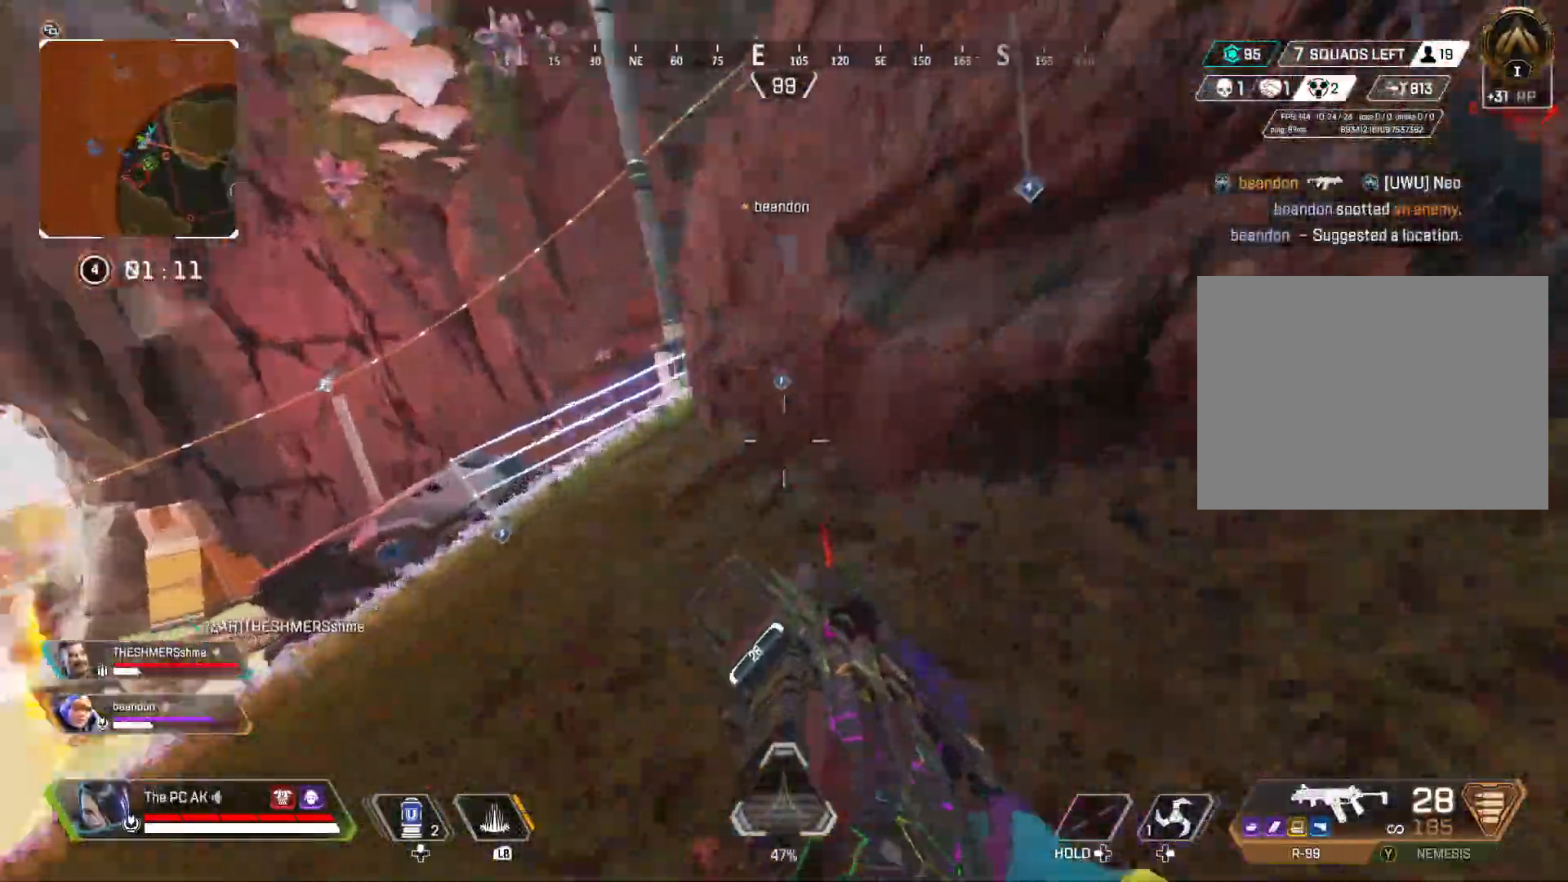
{"buttons": [], "left_stick": "up-right", "events": [[201, "left_stick", "up-right"], [334, "Y", "down"], [467, "Y", "up"]]}
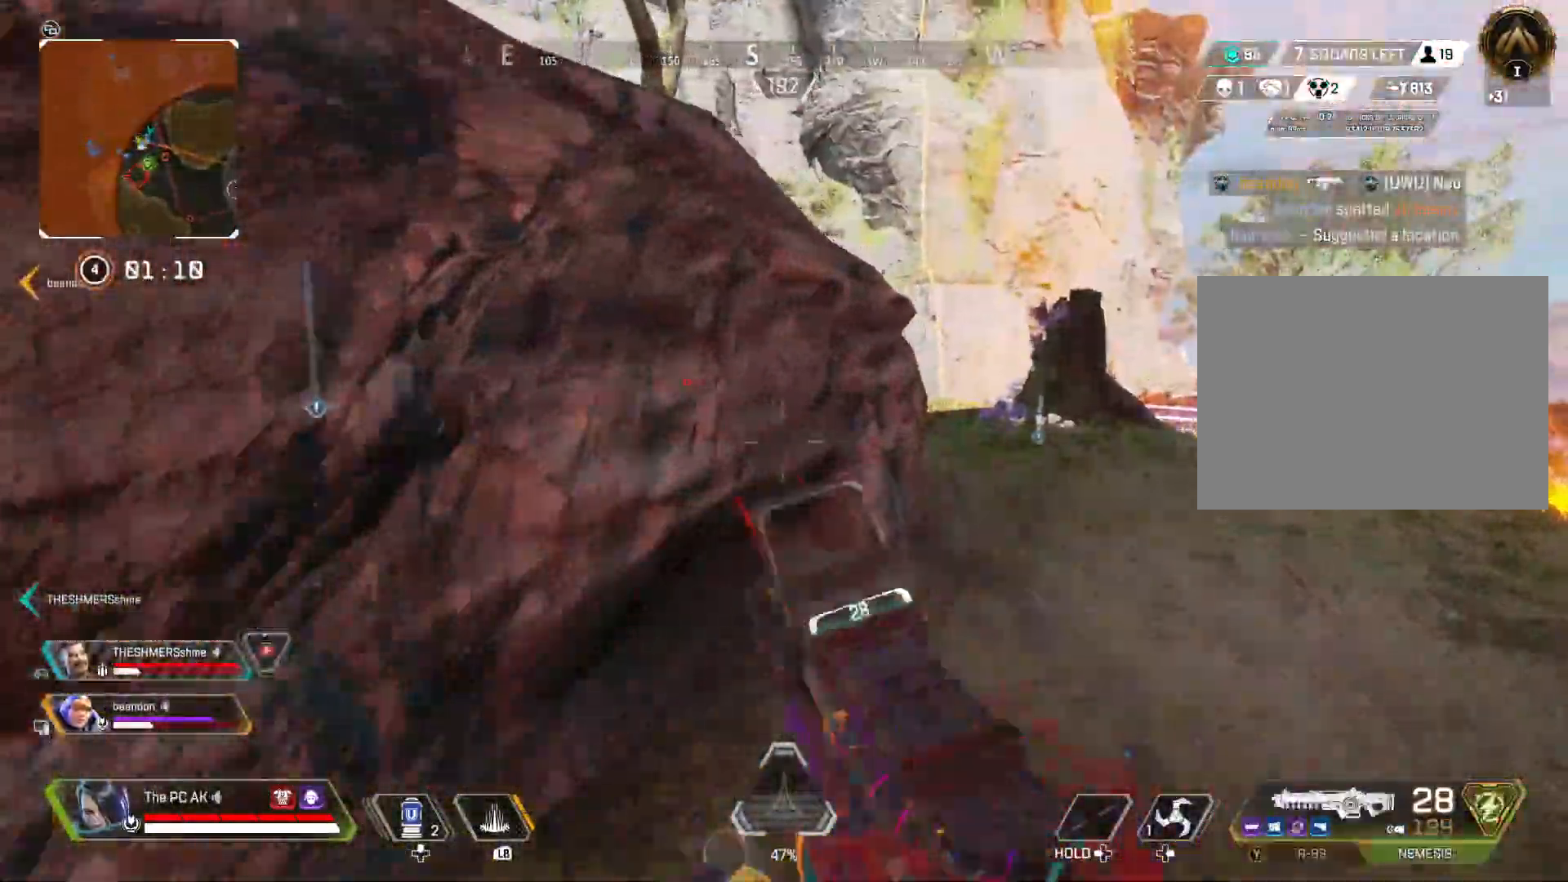
{"buttons": [], "left_stick": "up", "events": [[300, "left_stick", "up"]]}
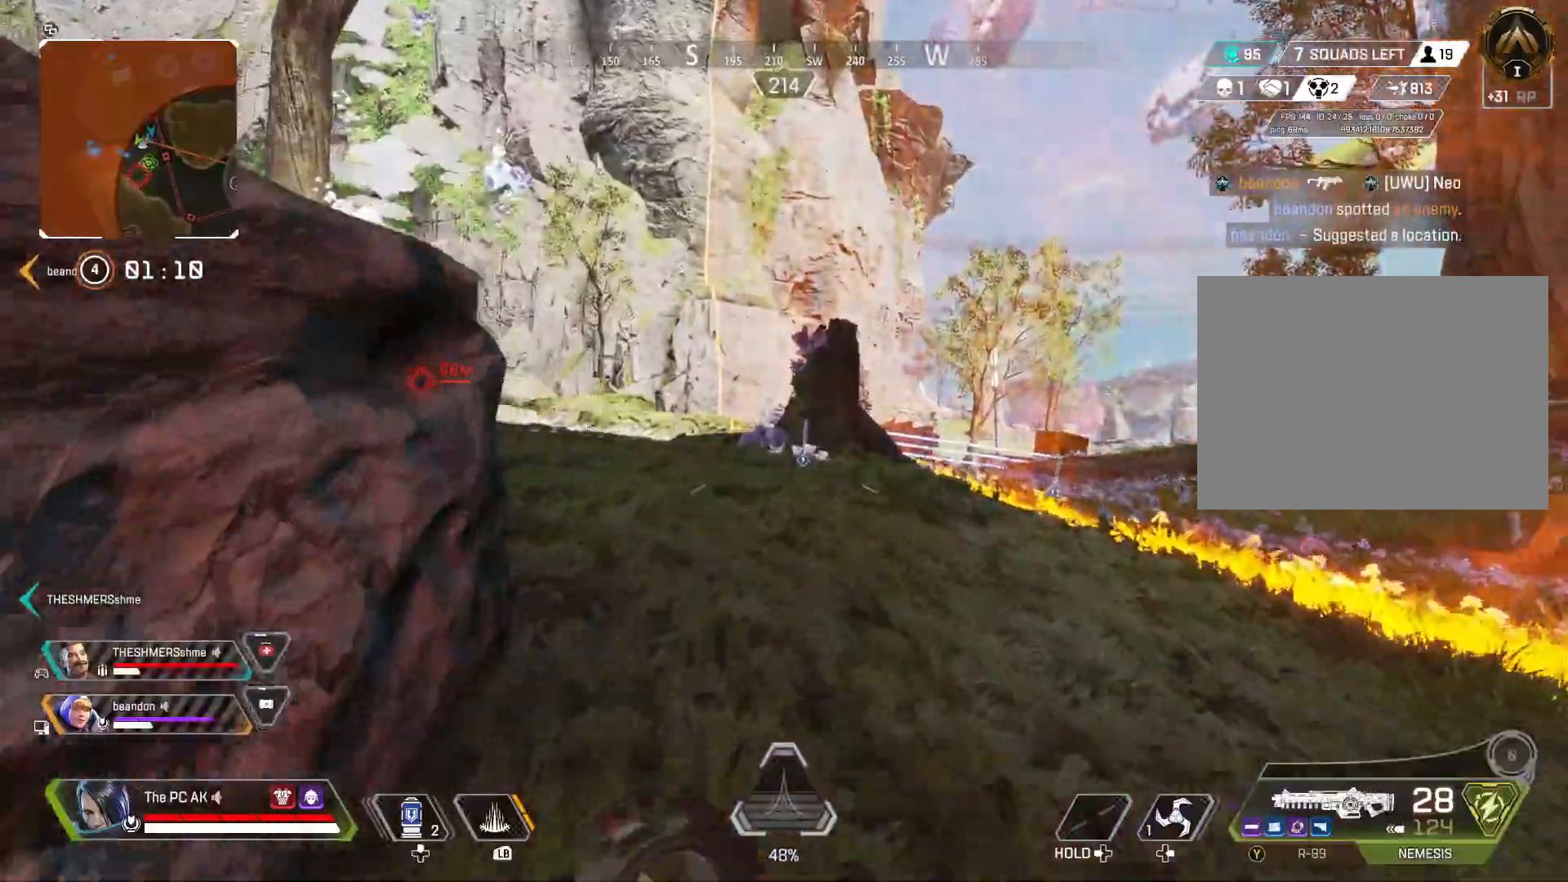
{"buttons": [], "left_stick": "up", "events": []}
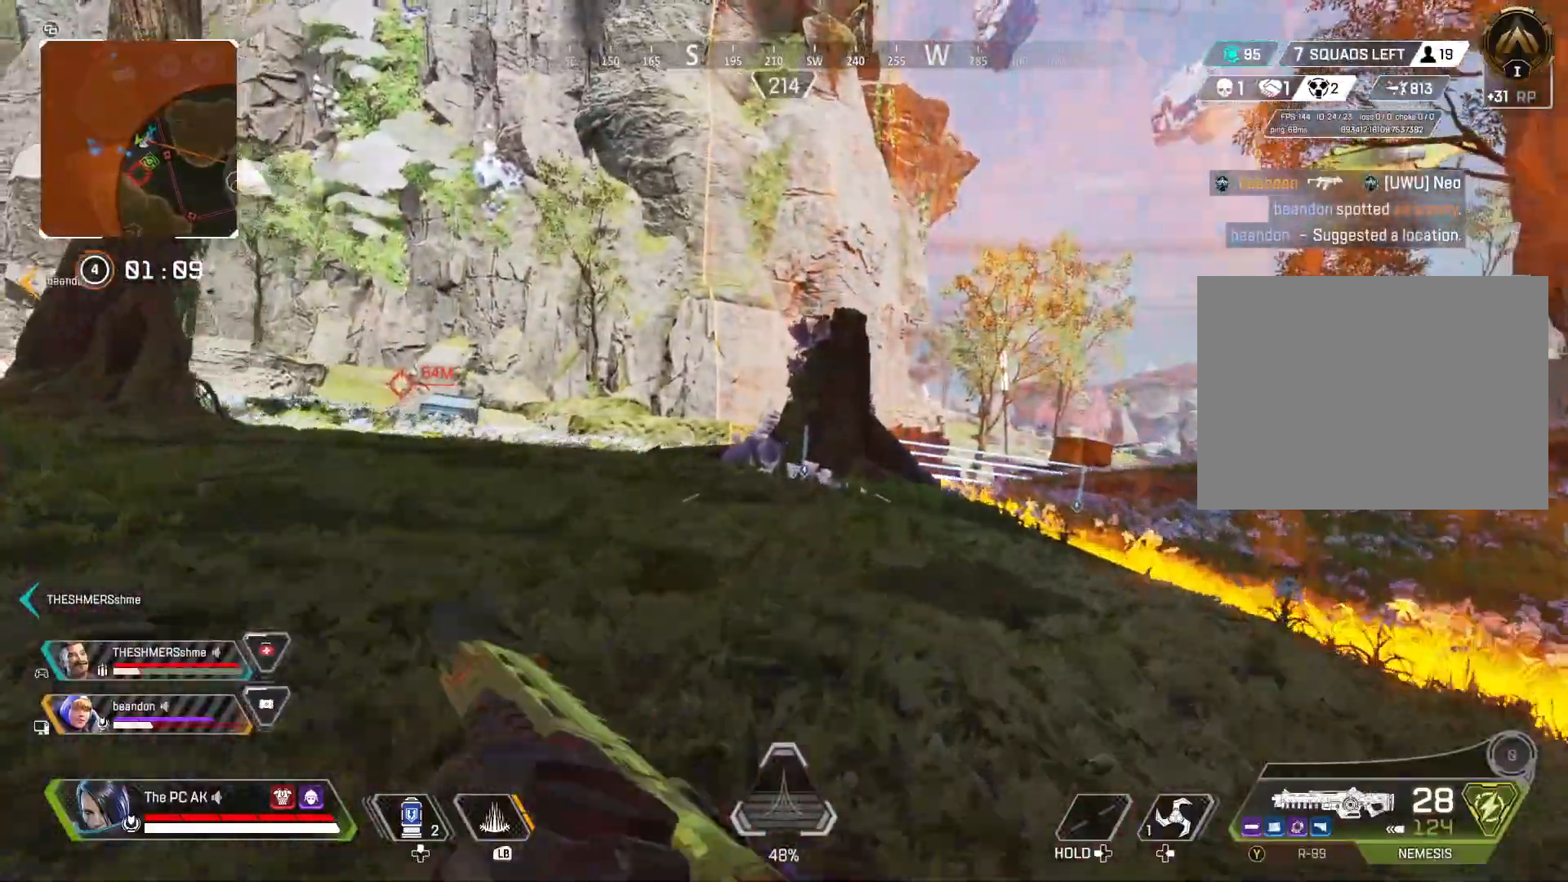
{"buttons": ["B"], "left_stick": "up", "events": [[434, "B", "down"]]}
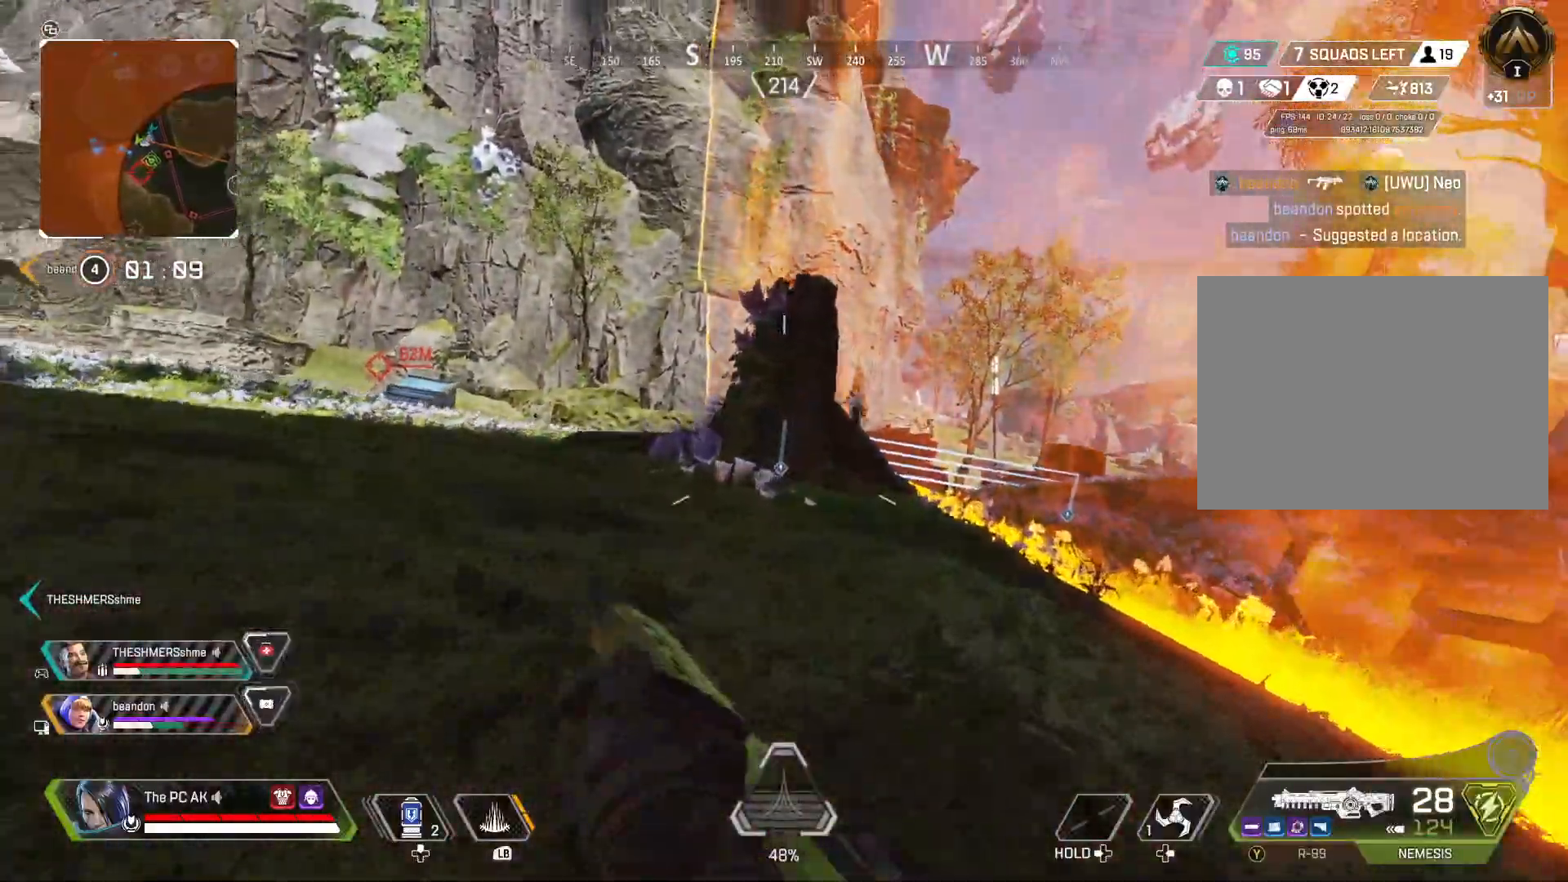
{"buttons": [], "left_stick": "up-left", "events": [[34, "B", "up"], [217, "A", "down"], [217, "left_stick", "up-left"], [284, "A", "up"]]}